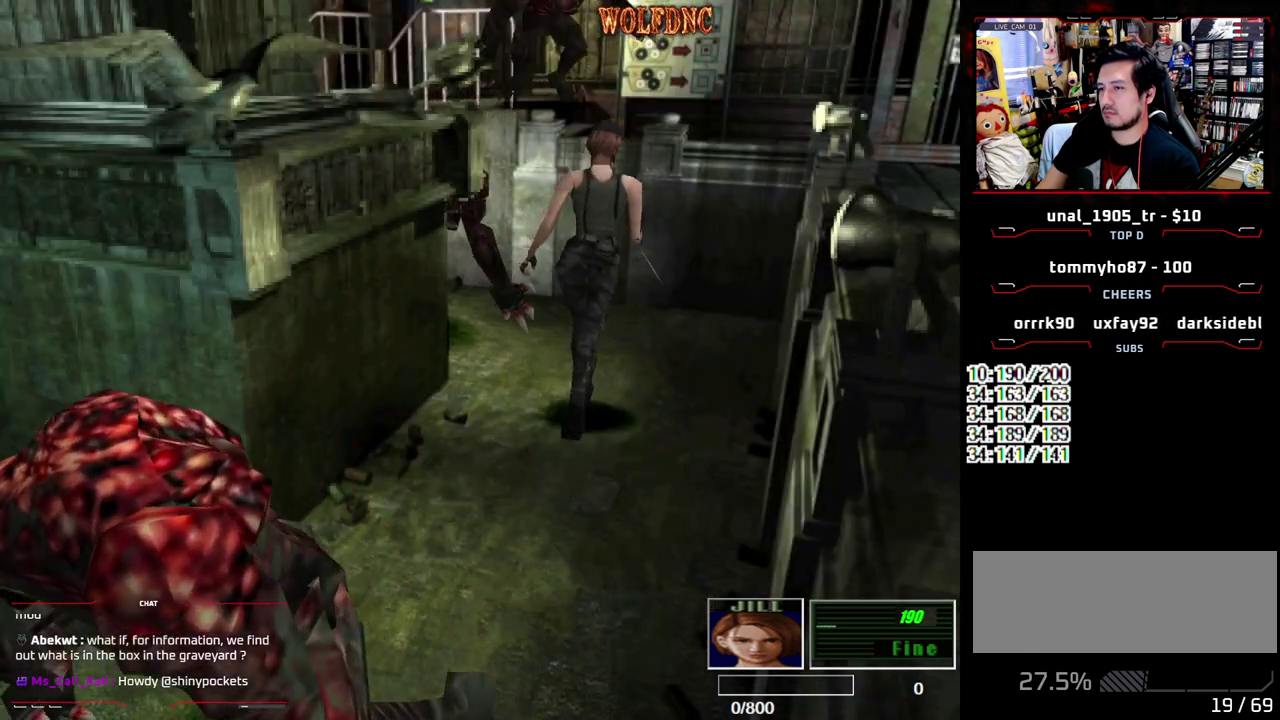
Gameplay with a controller (PlayStation layout); each line is a JSON object with the inputs held at the frame after it. "events" lists button and stick changes between this image and that frame as [ms after this image, input, new state], when the widget could be followed in between. Not read: L3 R3.
{"buttons": ["SQUARE", "DPAD_UP"], "events": [[200, "DPAD_UP", "down"], [250, "DPAD_LEFT", "up"], [250, "SQUARE", "down"]]}
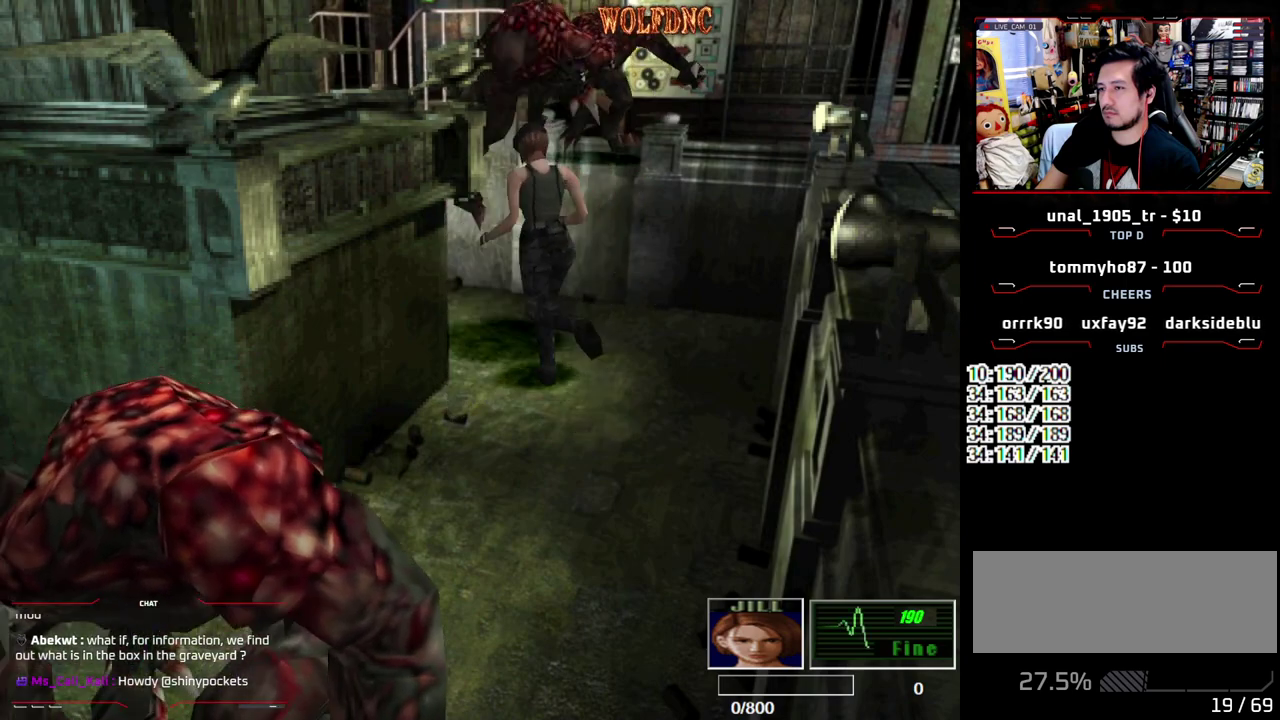
{"buttons": ["SQUARE", "DPAD_UP"], "events": [[17, "DPAD_LEFT", "down"], [217, "DPAD_LEFT", "up"], [300, "DPAD_LEFT", "down"], [450, "DPAD_LEFT", "up"]]}
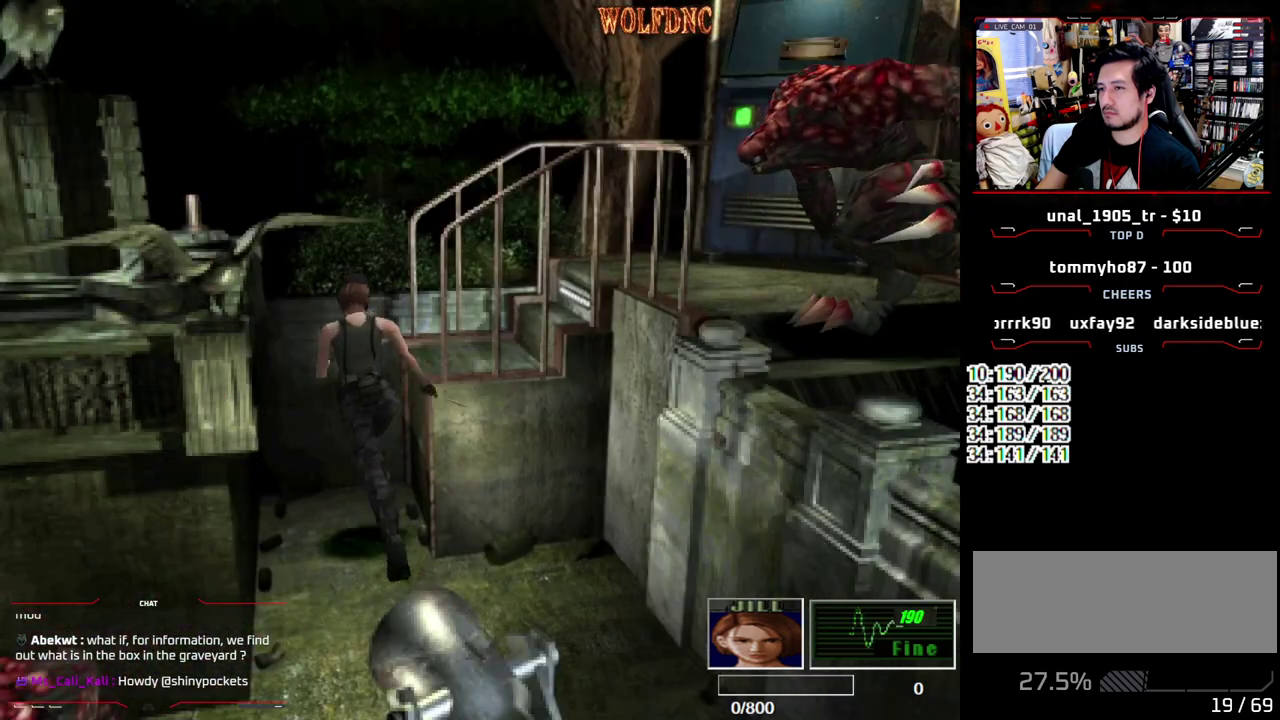
{"buttons": ["CROSS", "SQUARE", "DPAD_UP", "DPAD_RIGHT"], "events": [[83, "DPAD_RIGHT", "down"], [83, "SQUARE", "up"], [133, "DPAD_UP", "up"], [267, "DPAD_UP", "down"], [267, "SQUARE", "down"], [417, "CROSS", "down"]]}
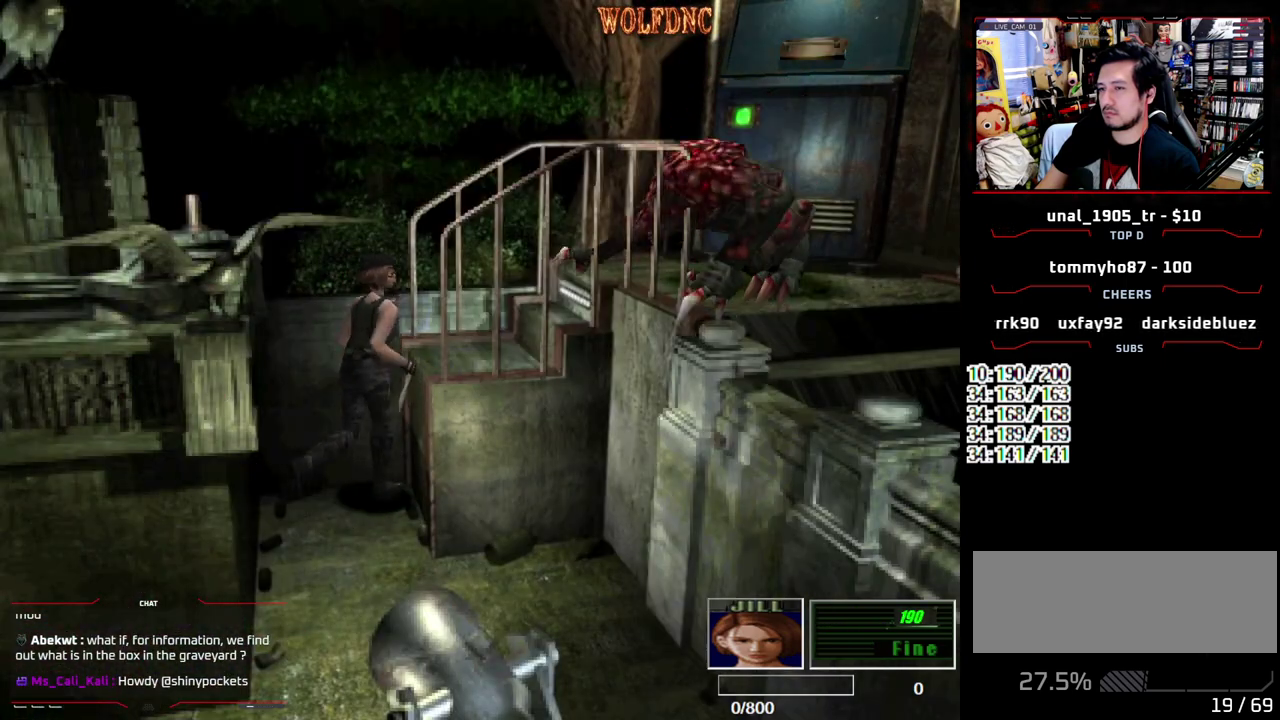
{"buttons": ["CROSS", "DPAD_UP"], "events": [[50, "CROSS", "up"], [50, "SQUARE", "up"], [100, "CROSS", "down"], [150, "CROSS", "up"], [150, "DPAD_RIGHT", "up"], [200, "CROSS", "down"], [283, "CROSS", "up"], [333, "CROSS", "down"]]}
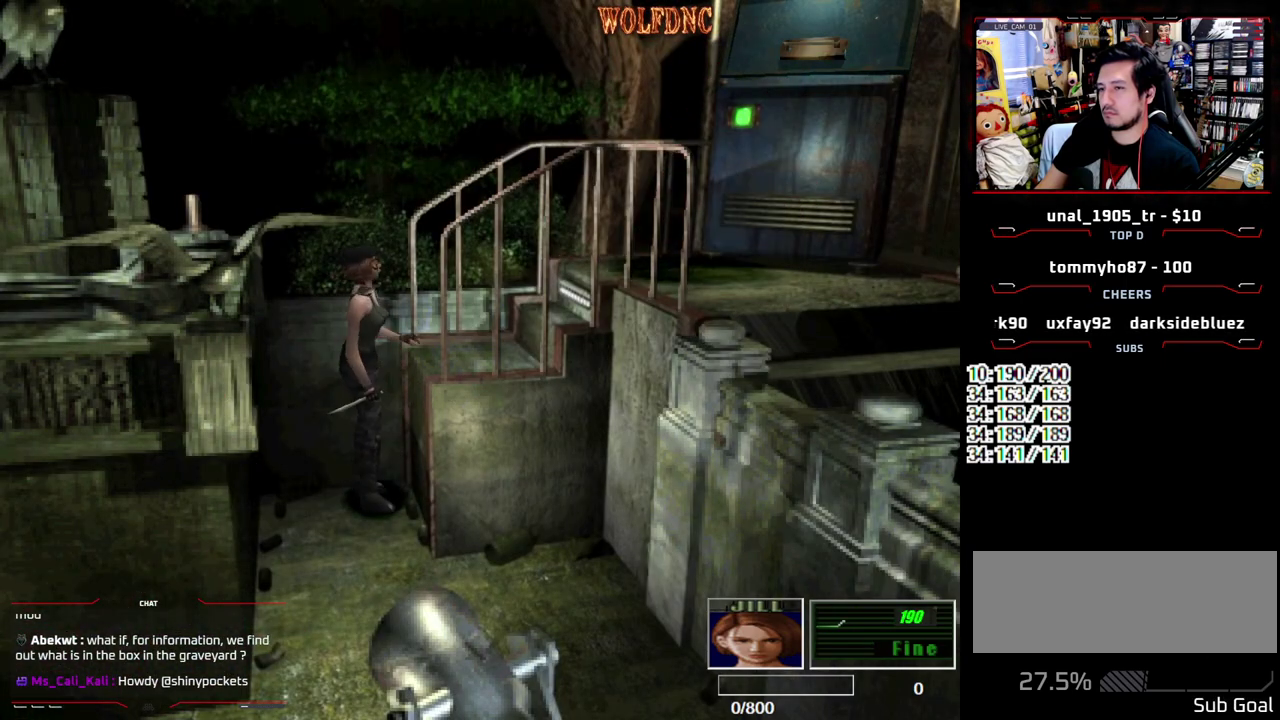
{"buttons": ["CROSS", "DPAD_UP"], "events": [[17, "CROSS", "up"], [67, "CROSS", "down"], [167, "CROSS", "up"], [217, "CROSS", "down"], [300, "CROSS", "up"], [350, "CROSS", "down"], [450, "CROSS", "up"], [500, "CROSS", "down"]]}
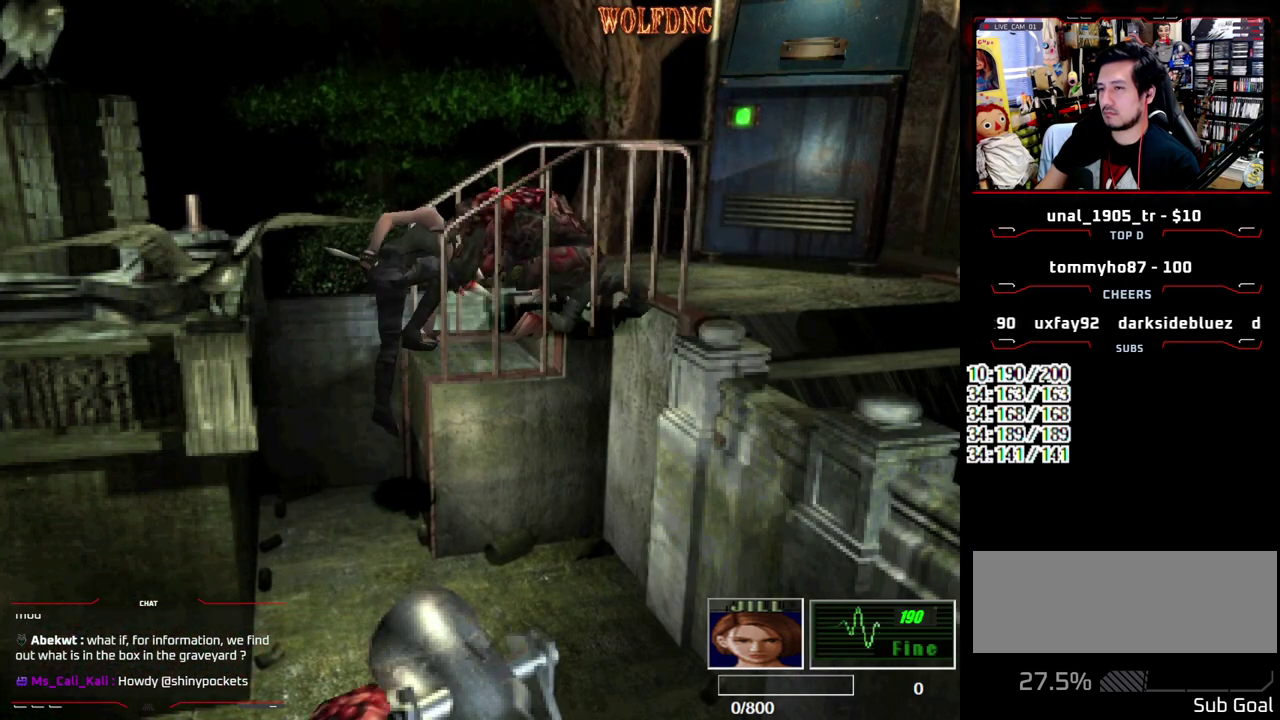
{"buttons": [], "events": [[33, "CROSS", "up"], [33, "DPAD_UP", "up"], [83, "CROSS", "down"], [183, "CROSS", "up"], [233, "CROSS", "down"], [317, "CROSS", "up"], [367, "CROSS", "down"], [417, "CROSS", "up"]]}
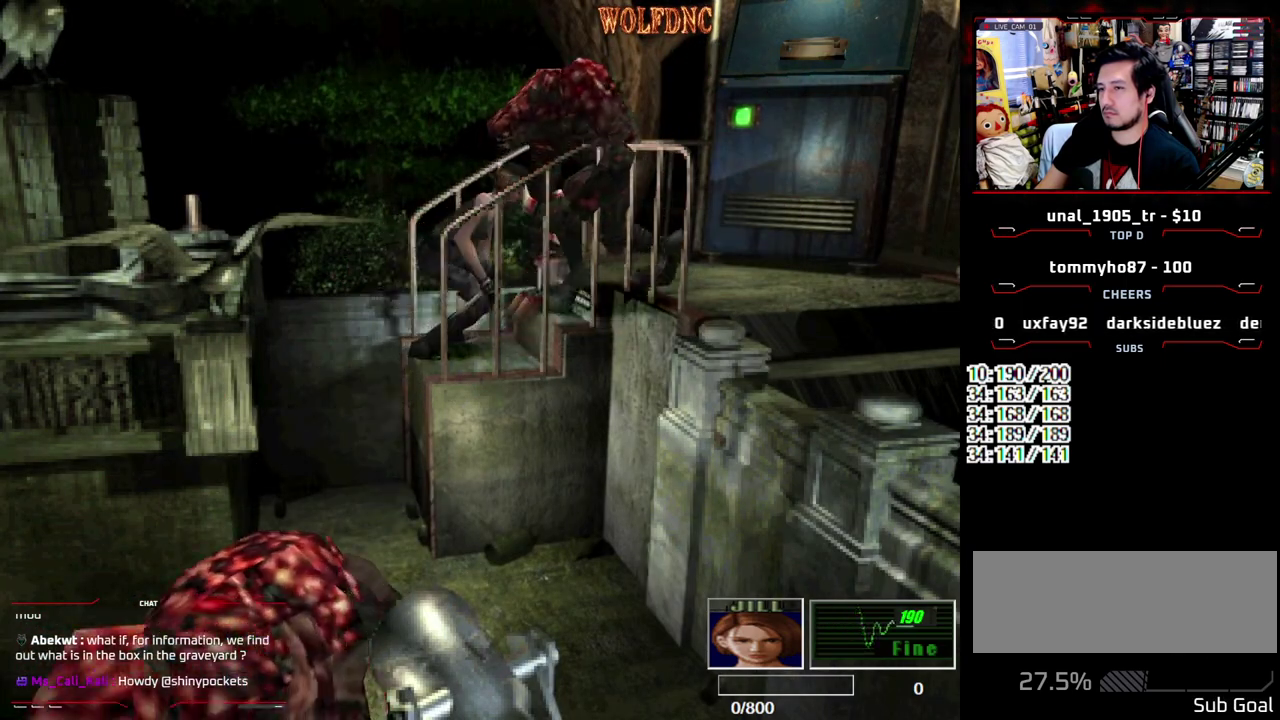
{"buttons": ["SQUARE", "DPAD_UP", "DPAD_LEFT"], "events": [[150, "DPAD_LEFT", "down"], [333, "DPAD_UP", "down"], [333, "SQUARE", "down"]]}
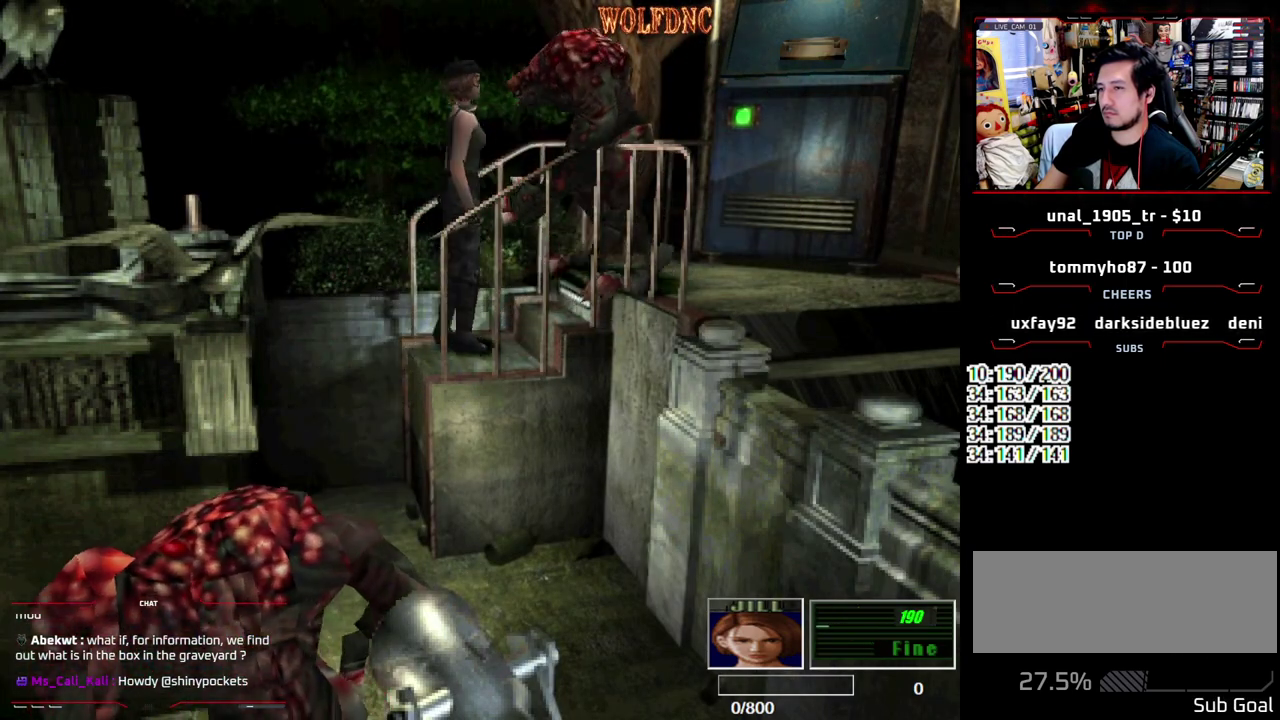
{"buttons": ["SQUARE", "DPAD_UP"], "events": [[167, "DPAD_LEFT", "up"]]}
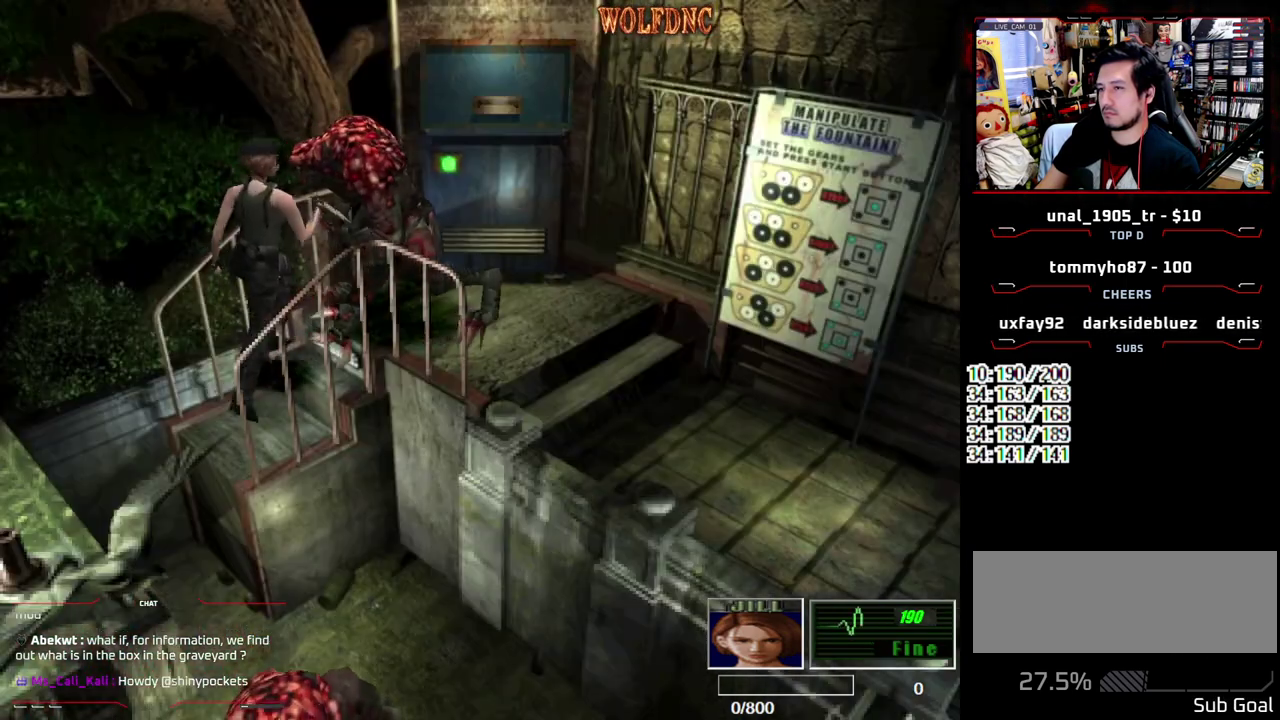
{"buttons": ["CIRCLE", "SQUARE", "DPAD_UP", "DPAD_RIGHT"], "events": [[367, "CIRCLE", "down"], [367, "DPAD_RIGHT", "down"]]}
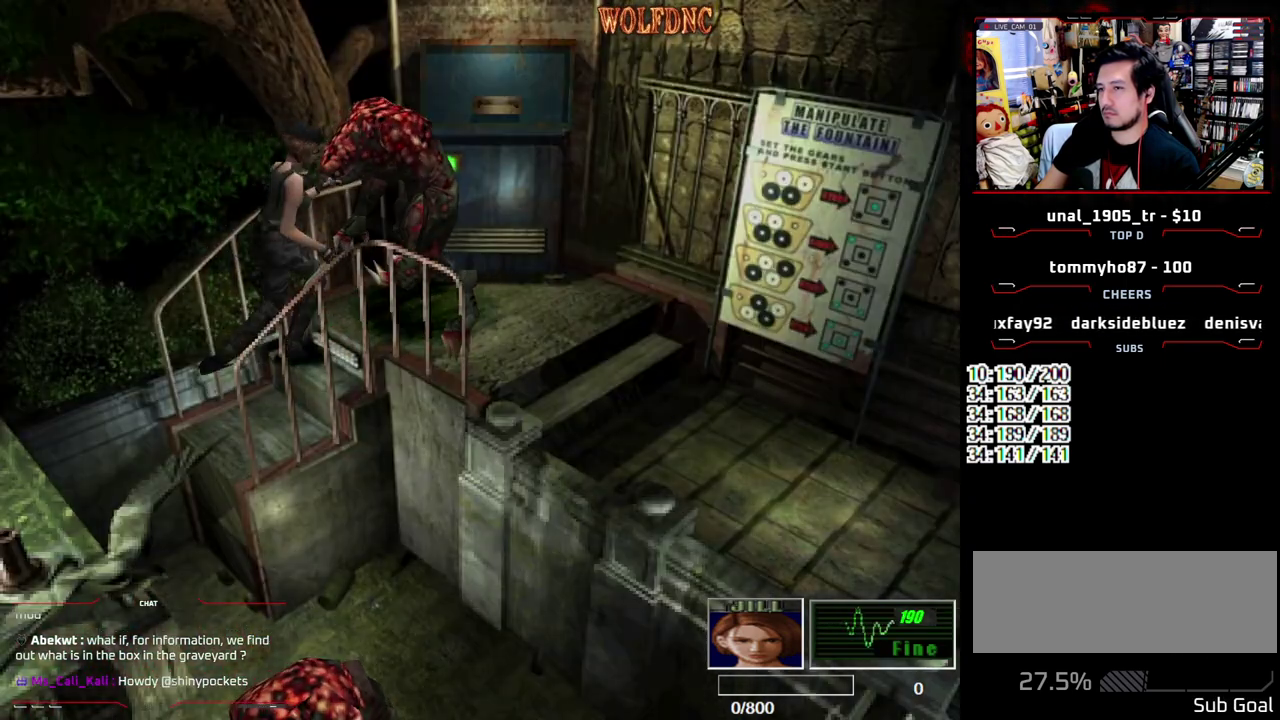
{"buttons": [], "events": [[17, "DPAD_RIGHT", "up"], [50, "CIRCLE", "up"], [50, "DPAD_UP", "up"], [50, "SQUARE", "up"]]}
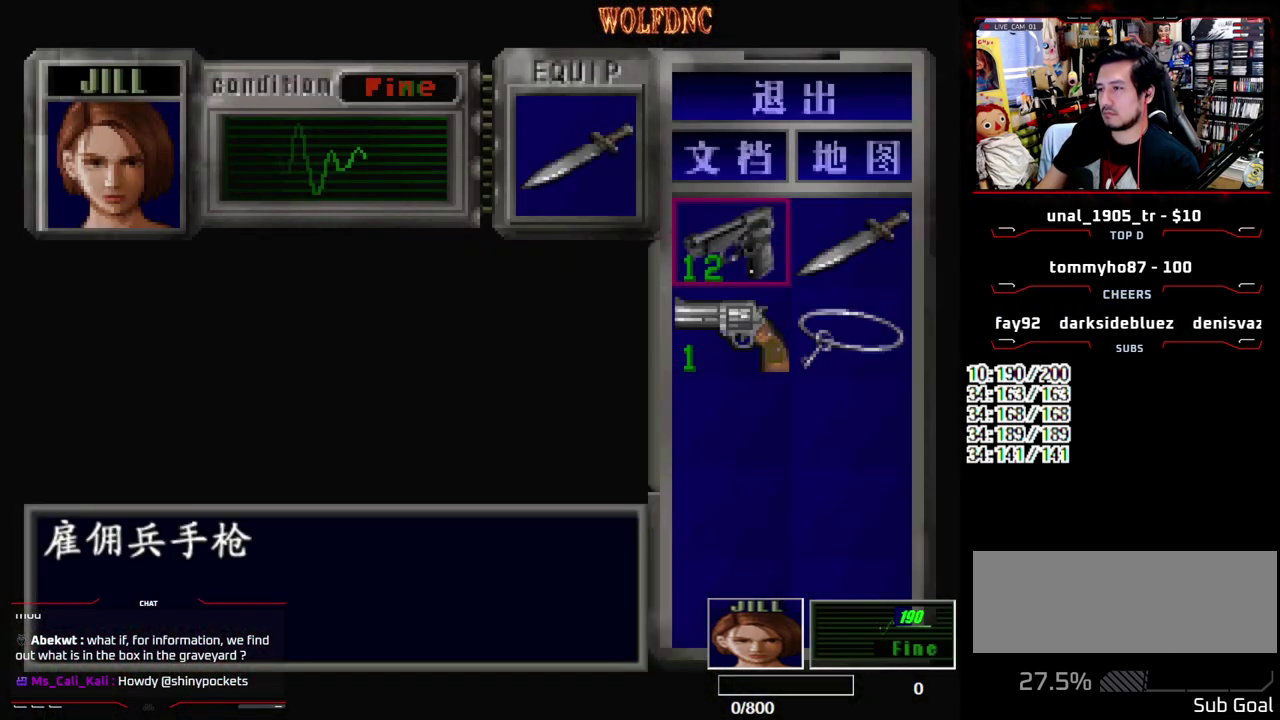
{"buttons": [], "events": [[217, "DPAD_DOWN", "down"], [300, "DPAD_DOWN", "up"], [350, "DPAD_LEFT", "down"], [450, "DPAD_LEFT", "up"]]}
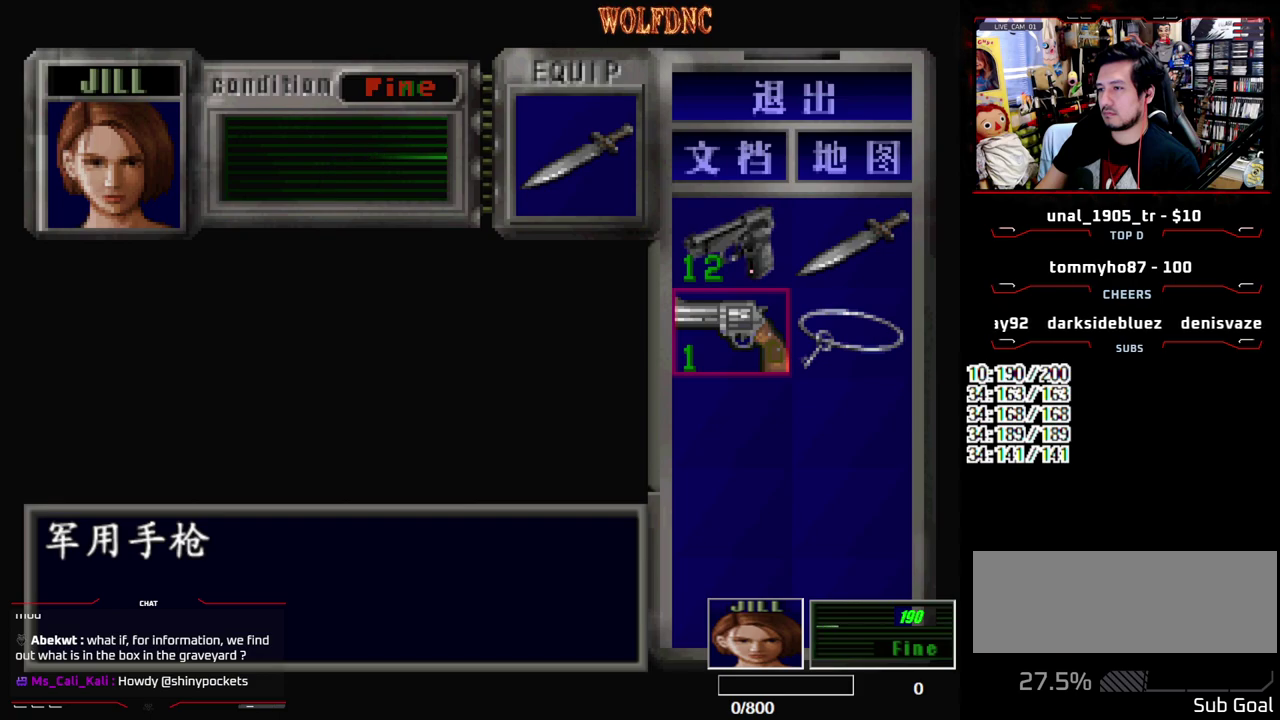
{"buttons": ["SQUARE"], "events": [[183, "CROSS", "down"], [267, "CROSS", "up"], [317, "CROSS", "down"], [417, "CROSS", "up"], [500, "SQUARE", "down"]]}
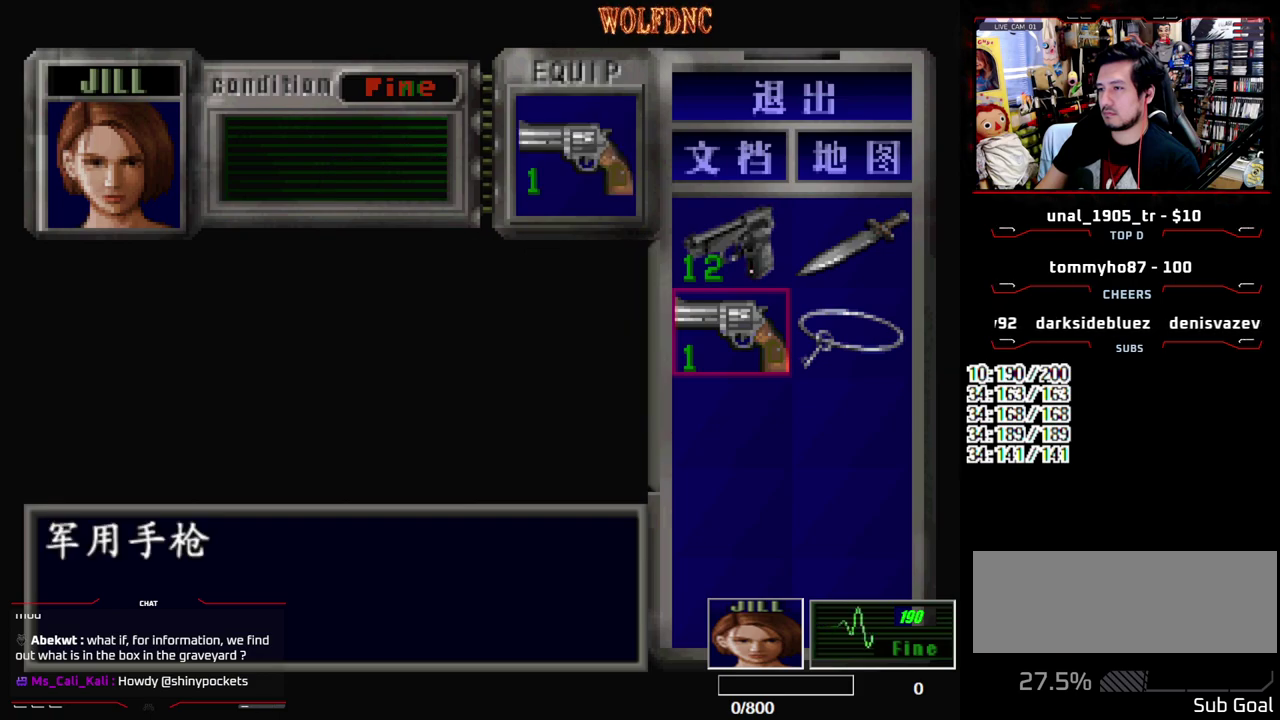
{"buttons": ["CROSS", "R1", "DPAD_DOWN"], "events": [[50, "DPAD_DOWN", "down"], [50, "R1", "down"], [150, "CROSS", "down"], [150, "SQUARE", "up"]]}
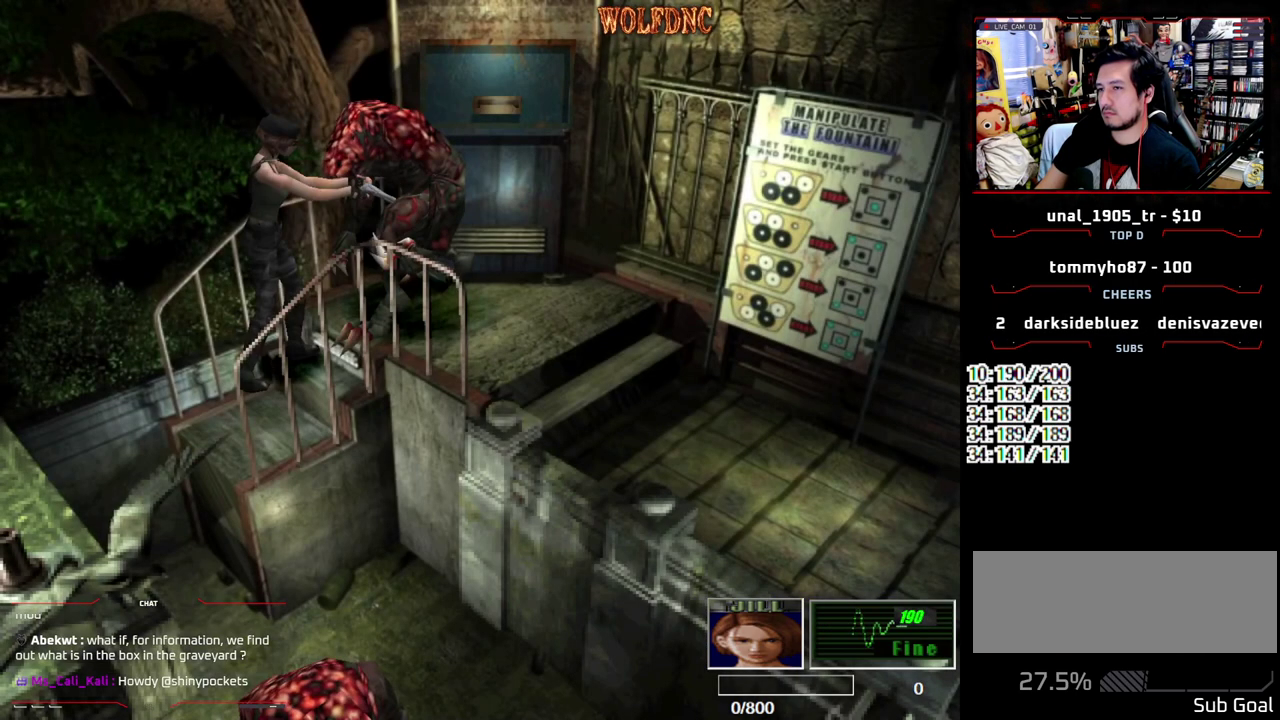
{"buttons": [], "events": [[267, "DPAD_DOWN", "up"], [300, "CROSS", "up"], [300, "R1", "up"]]}
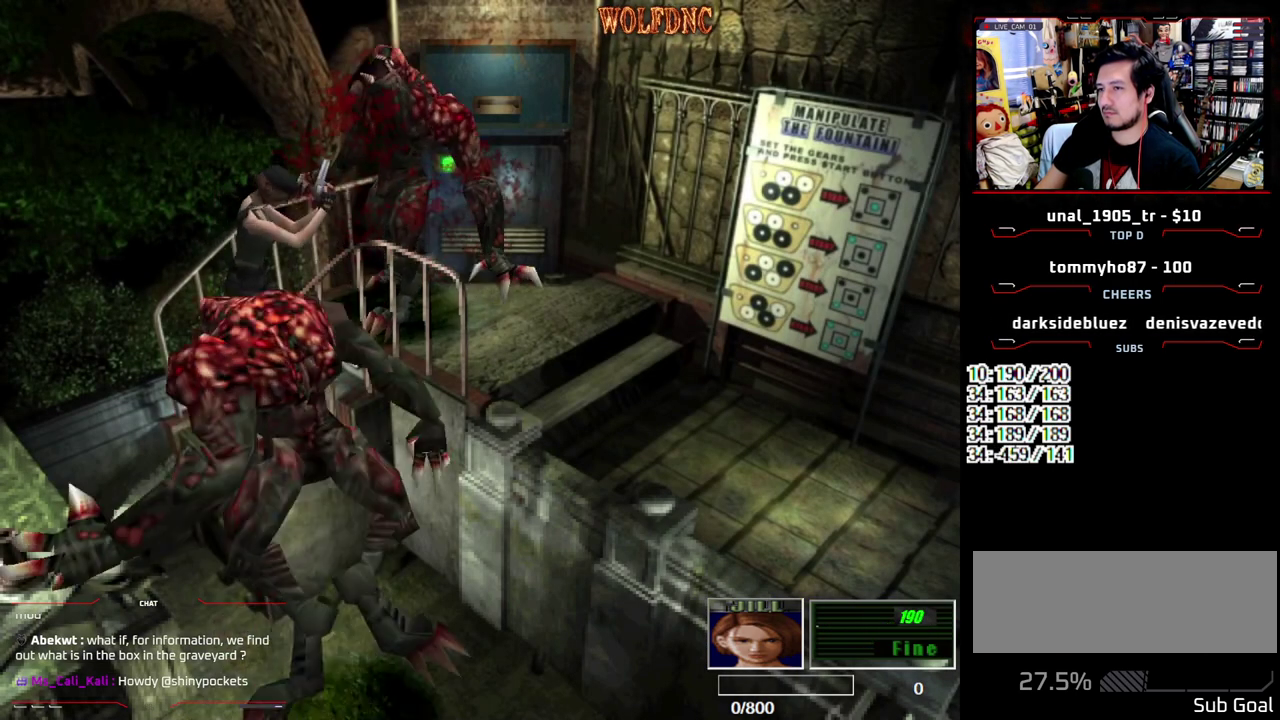
{"buttons": [], "events": []}
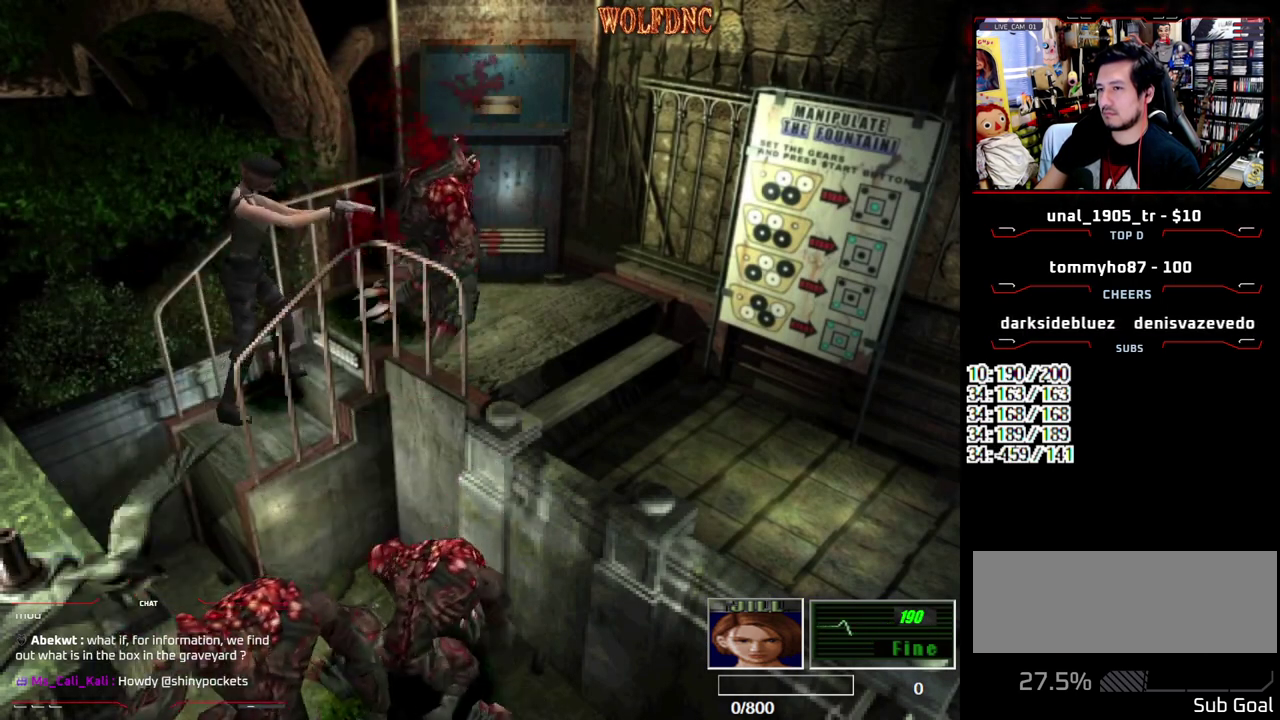
{"buttons": ["SQUARE", "DPAD_UP", "DPAD_LEFT"], "events": [[100, "DPAD_LEFT", "down"], [200, "DPAD_UP", "down"], [250, "SQUARE", "down"]]}
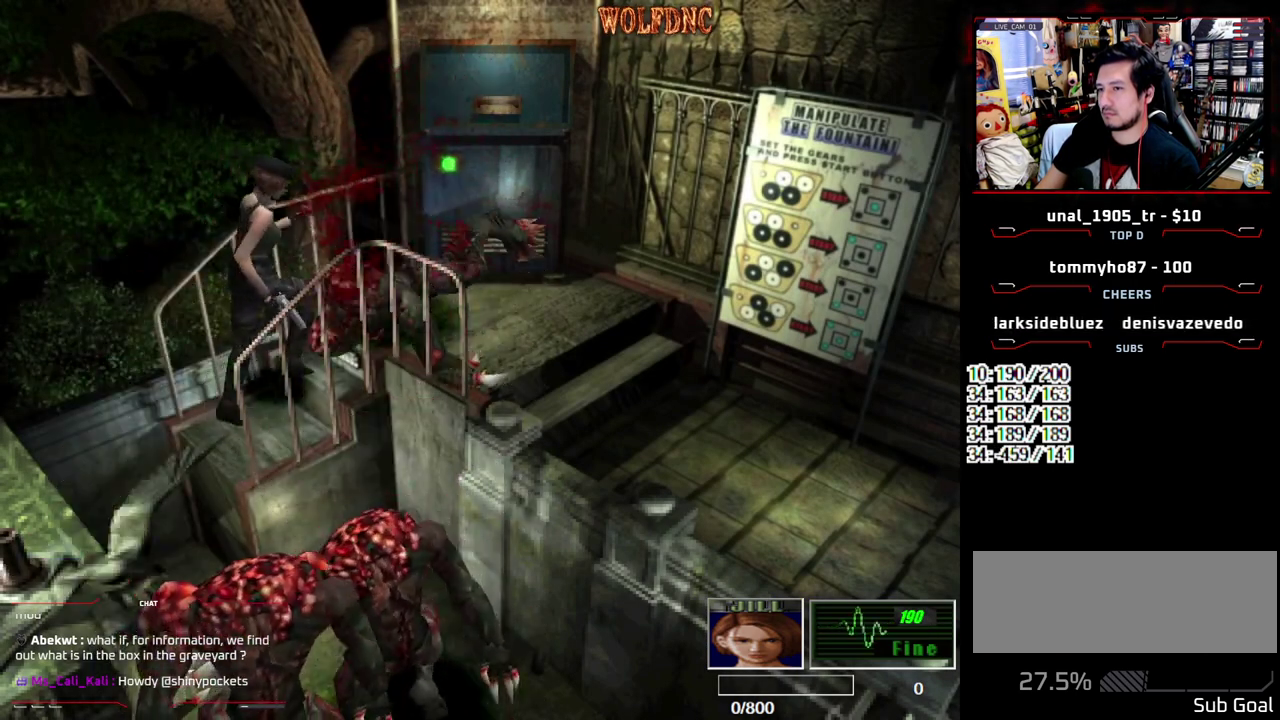
{"buttons": ["SQUARE", "DPAD_UP"], "events": [[117, "DPAD_LEFT", "up"]]}
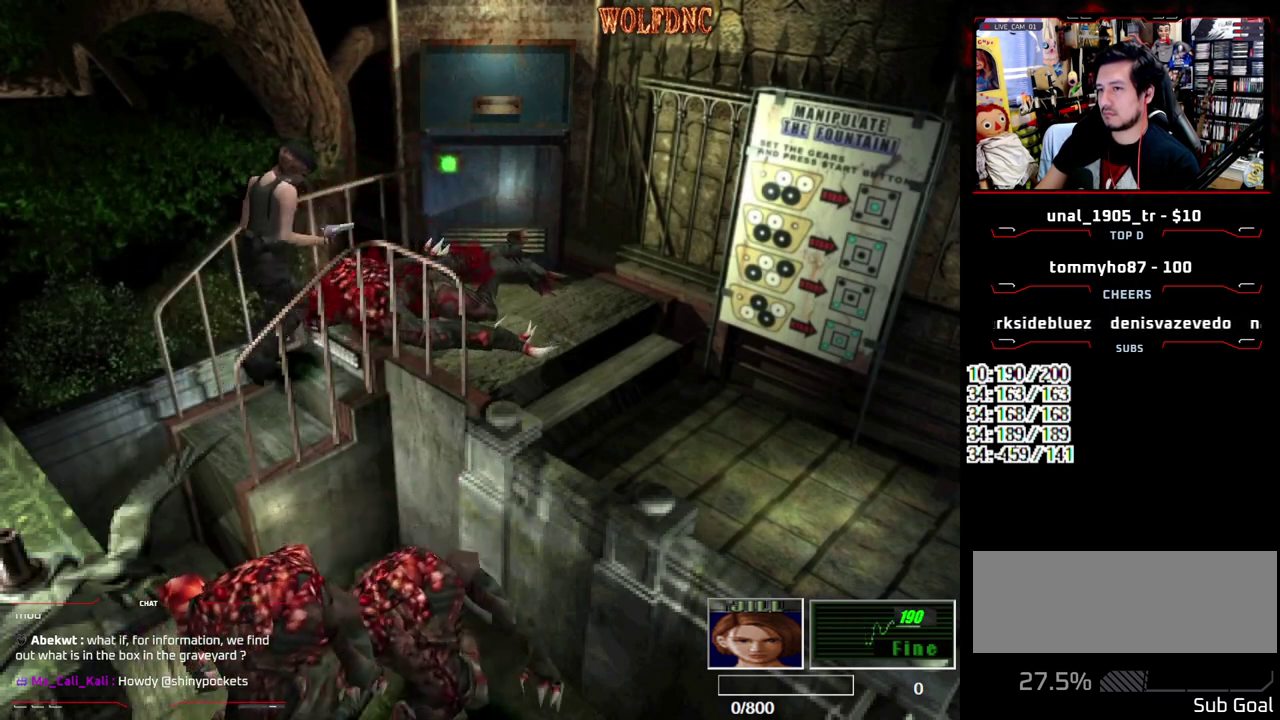
{"buttons": ["SQUARE", "DPAD_UP"], "events": []}
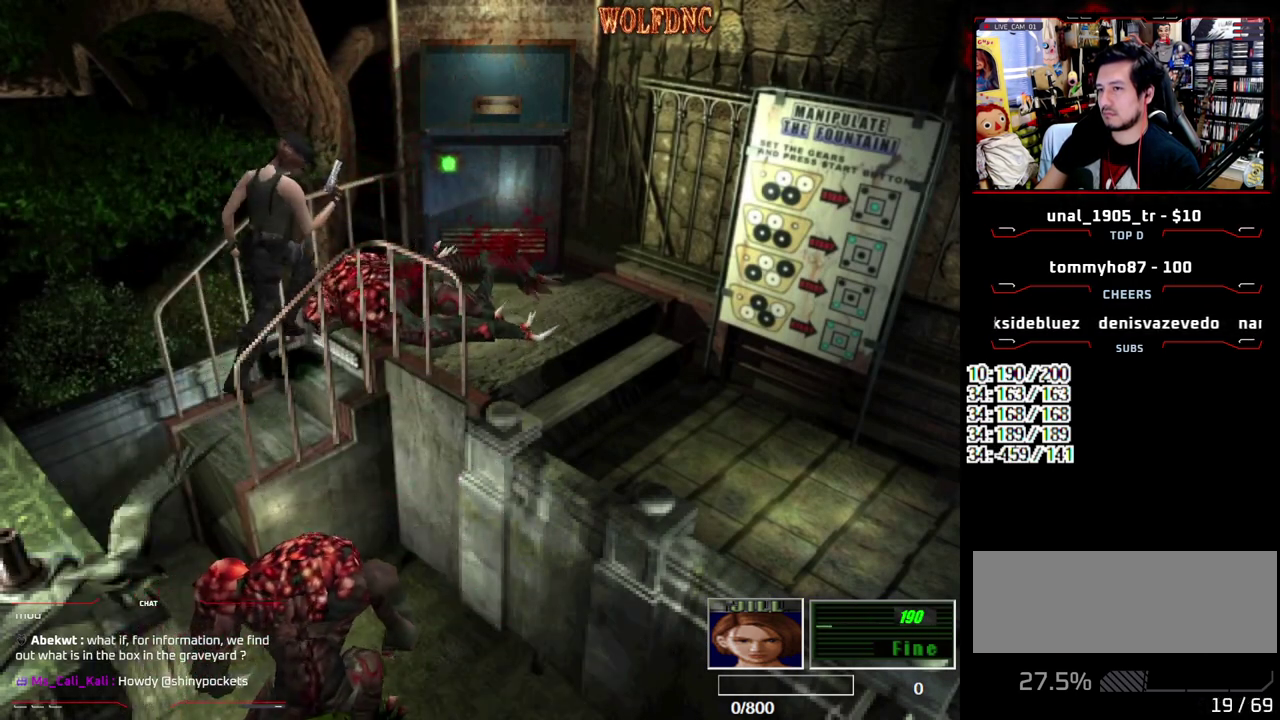
{"buttons": ["SQUARE", "DPAD_UP"], "events": []}
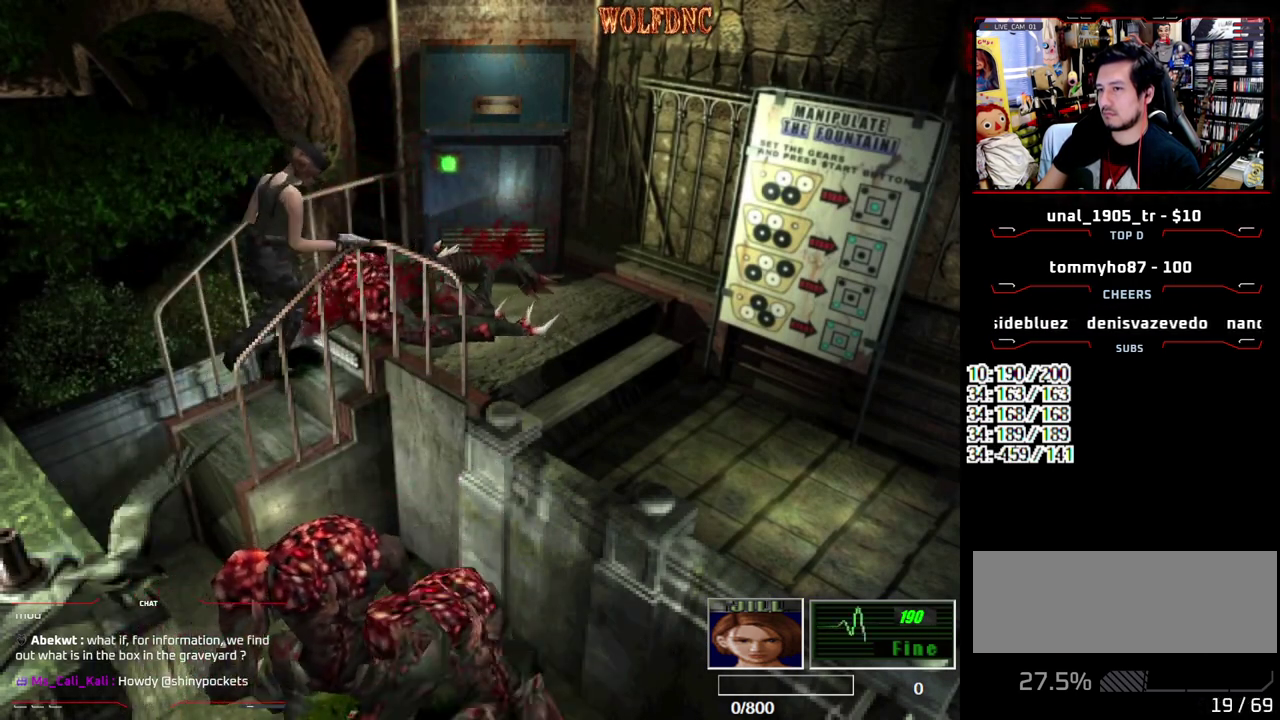
{"buttons": ["SQUARE", "DPAD_UP"], "events": [[300, "CROSS", "down"], [400, "CROSS", "up"]]}
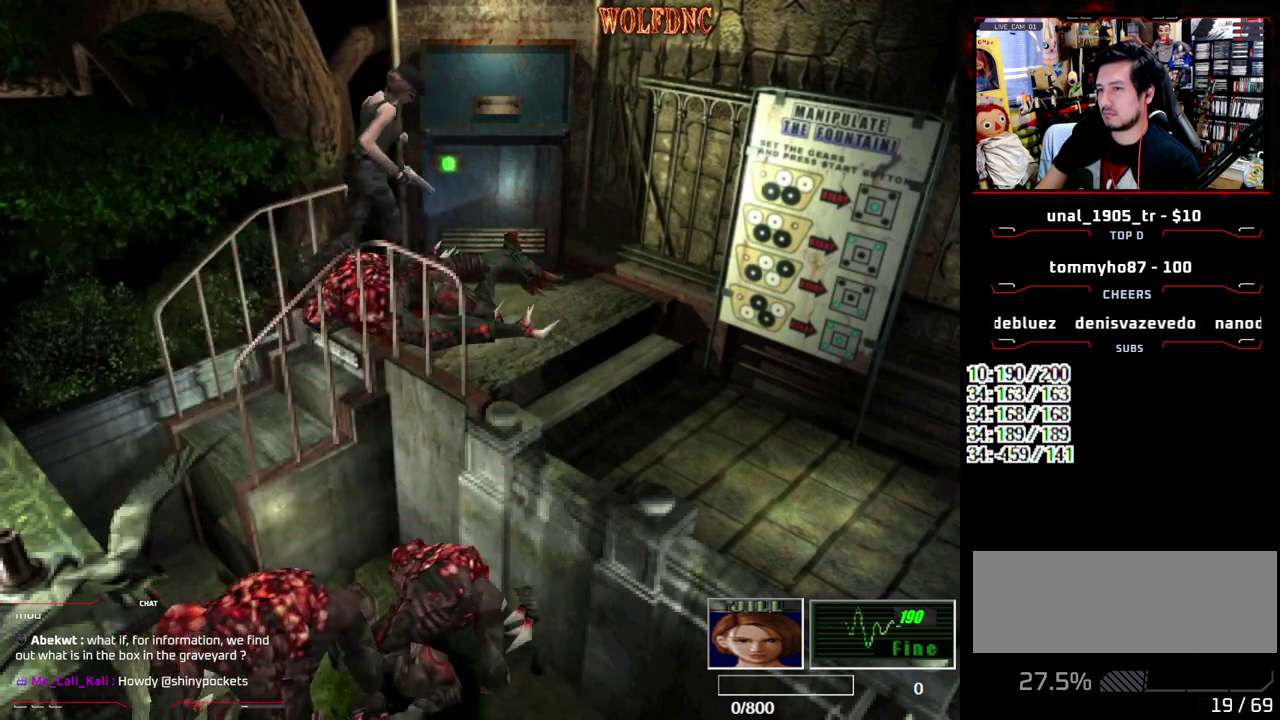
{"buttons": ["SQUARE", "DPAD_RIGHT"], "events": [[33, "CROSS", "down"], [183, "CROSS", "up"], [183, "DPAD_RIGHT", "down"], [317, "DPAD_UP", "up"]]}
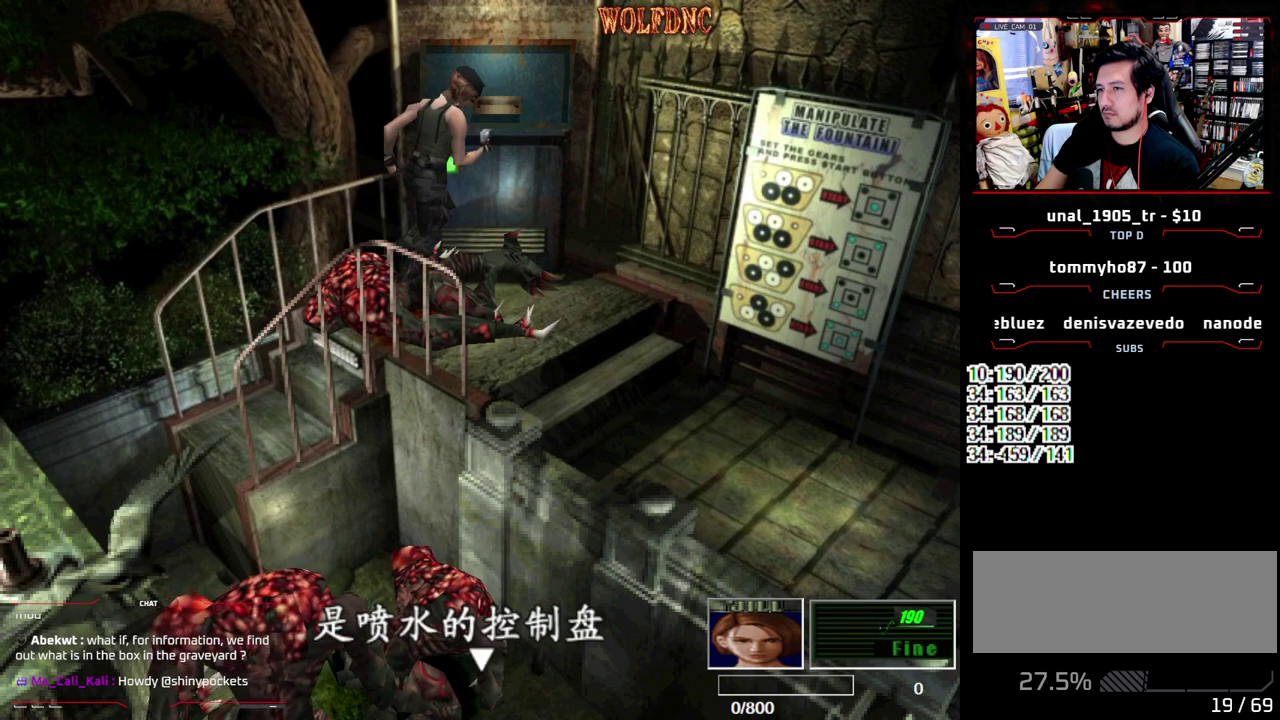
{"buttons": ["DPAD_RIGHT"], "events": [[100, "CROSS", "down"], [100, "SQUARE", "up"], [250, "CROSS", "up"]]}
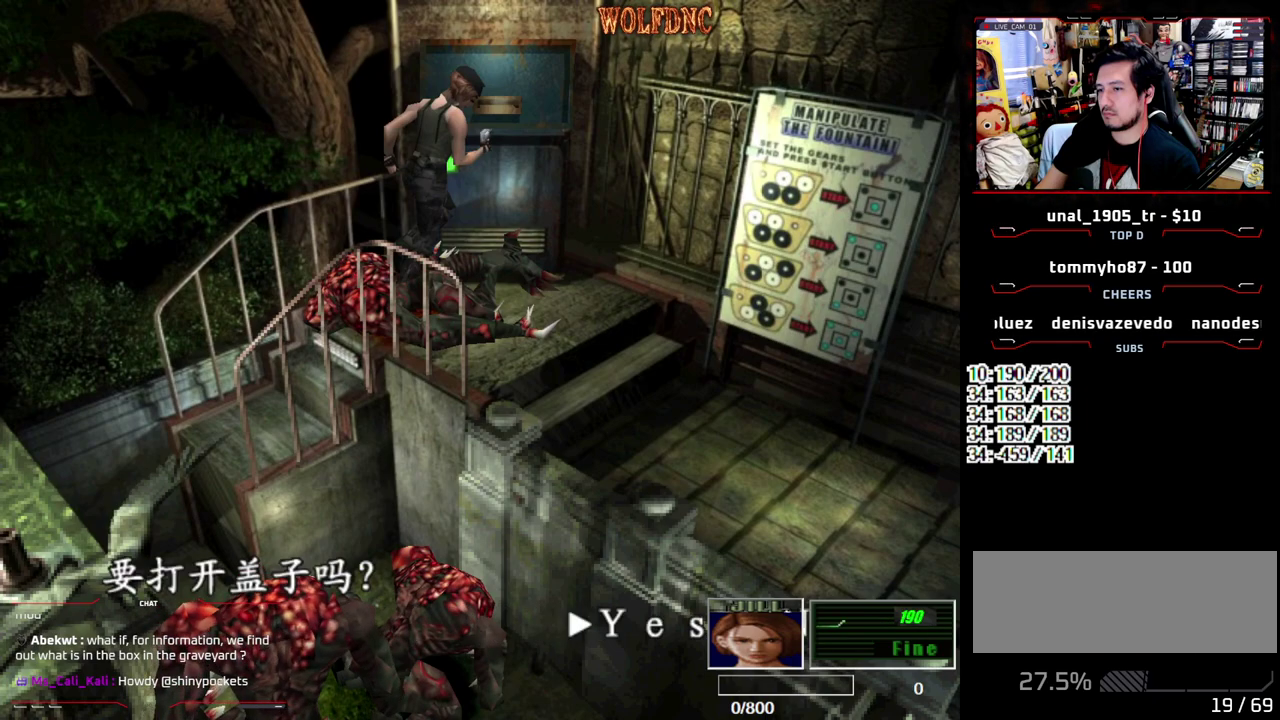
{"buttons": [], "events": [[67, "DPAD_RIGHT", "up"], [117, "CROSS", "down"], [217, "CROSS", "up"]]}
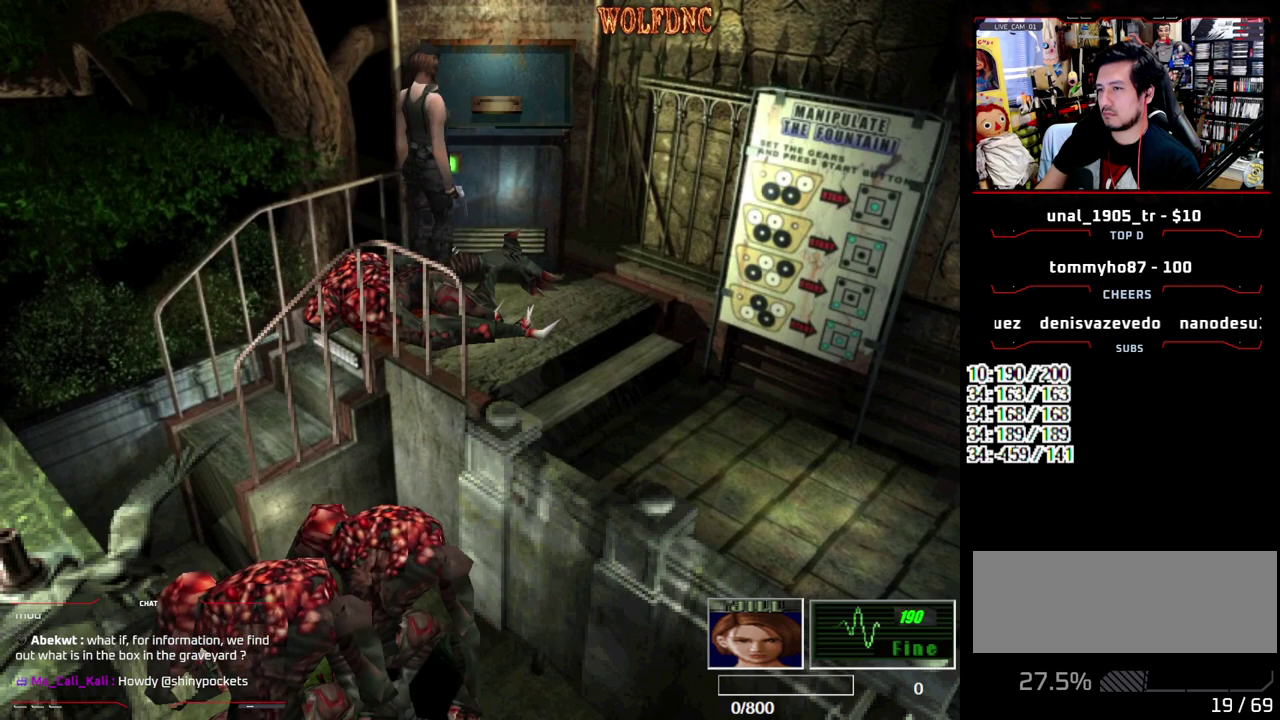
{"buttons": [], "events": []}
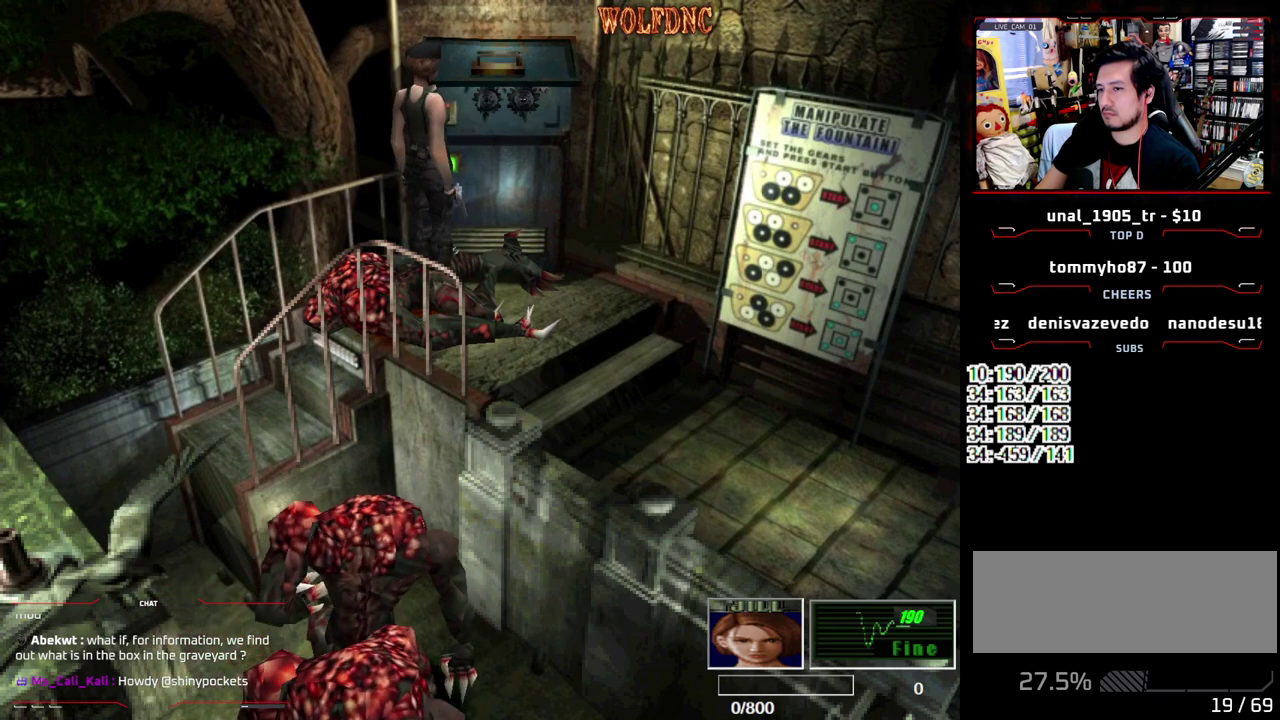
{"buttons": [], "events": []}
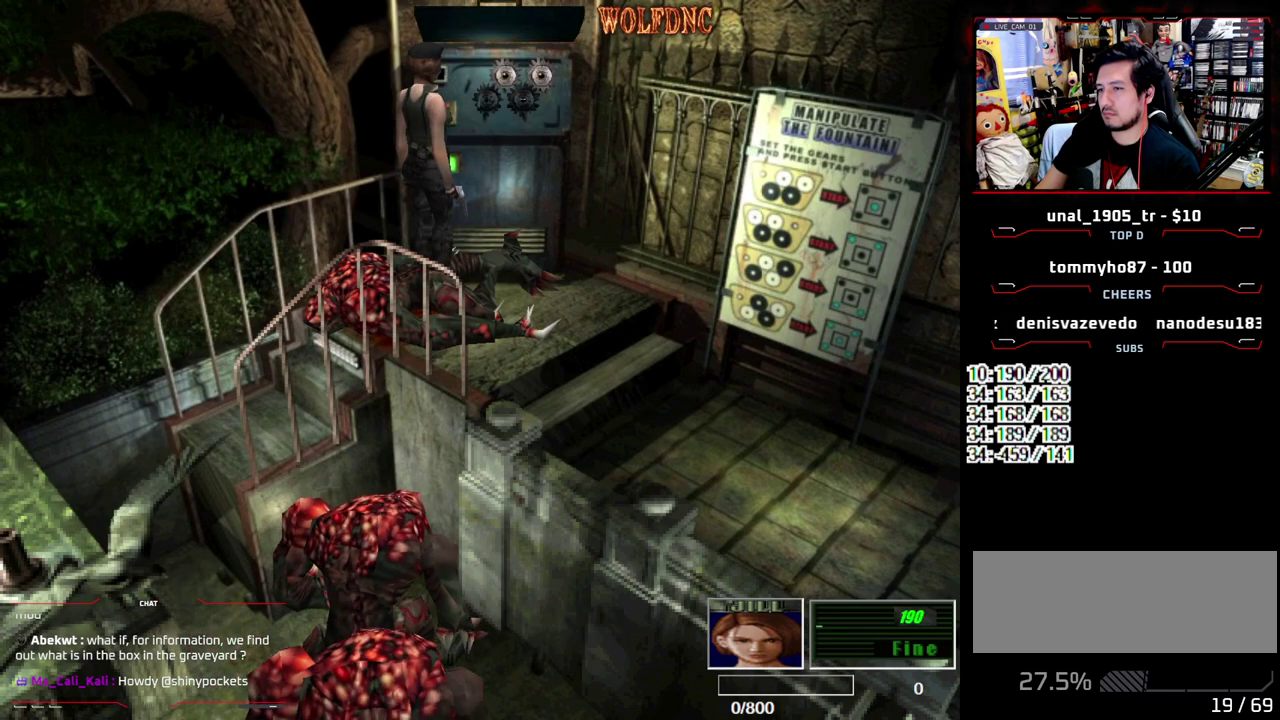
{"buttons": ["DPAD_RIGHT"], "events": [[450, "DPAD_RIGHT", "down"]]}
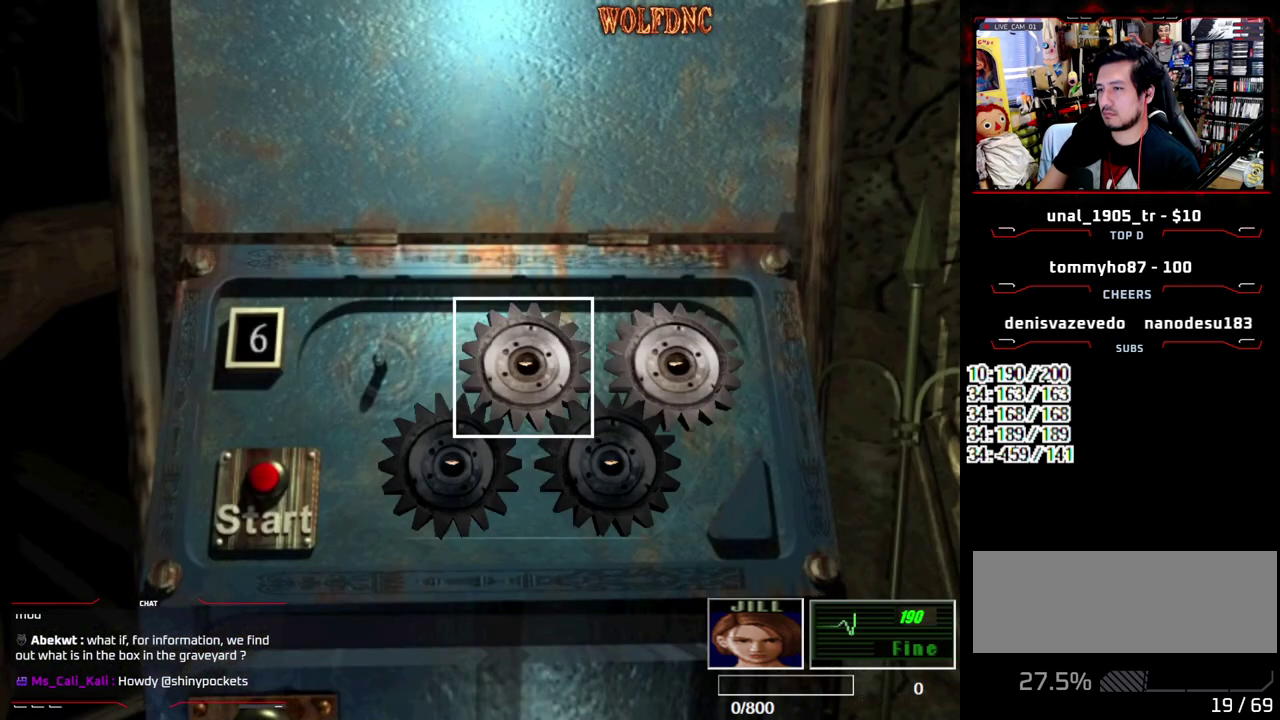
{"buttons": [], "events": [[33, "CROSS", "down"], [83, "DPAD_RIGHT", "up"], [183, "CROSS", "up"], [183, "DPAD_LEFT", "down"], [267, "CROSS", "down"], [267, "DPAD_LEFT", "up"], [367, "CROSS", "up"]]}
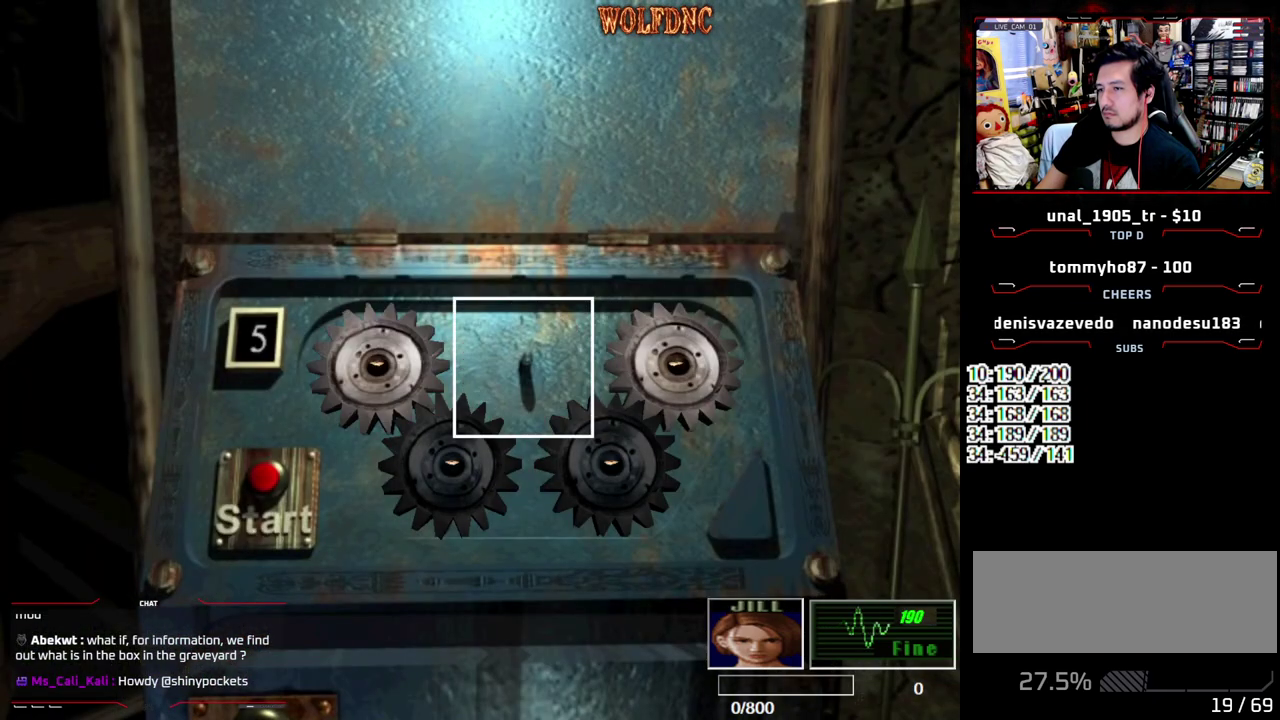
{"buttons": [], "events": []}
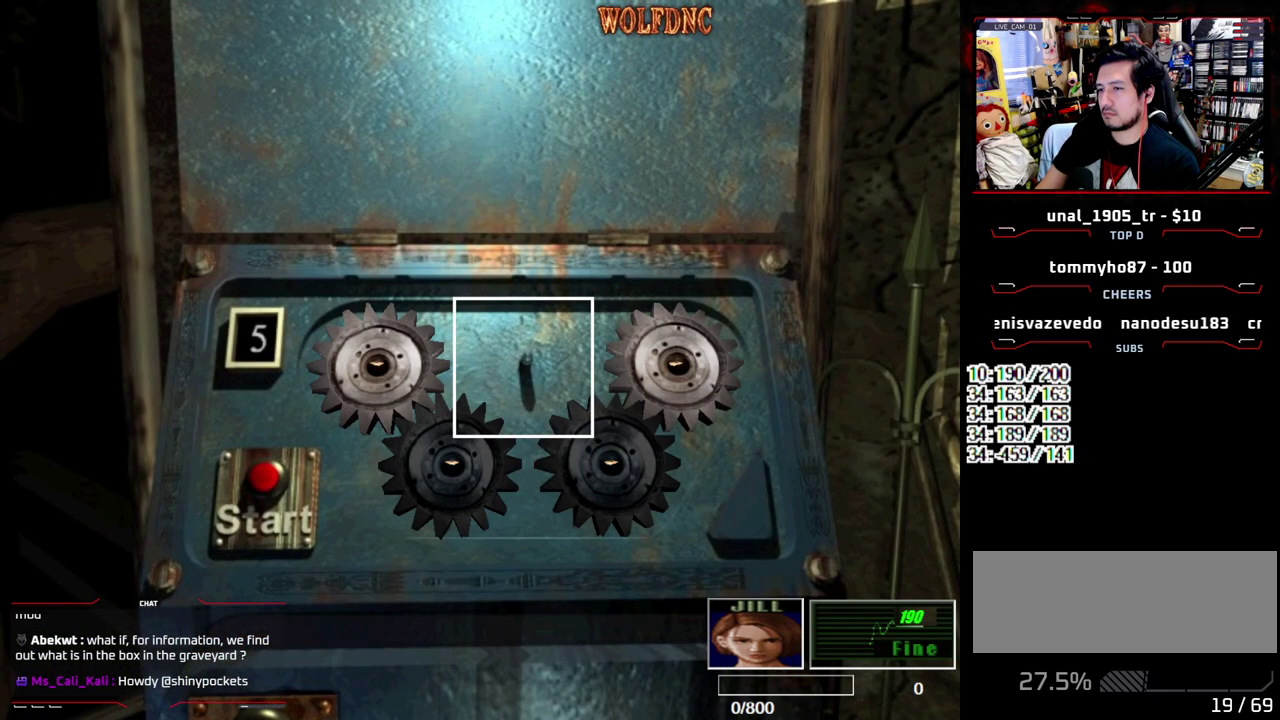
{"buttons": ["DPAD_DOWN"], "events": [[17, "DPAD_LEFT", "down"], [167, "CROSS", "down"], [167, "DPAD_LEFT", "up"], [300, "CROSS", "up"], [450, "DPAD_DOWN", "down"]]}
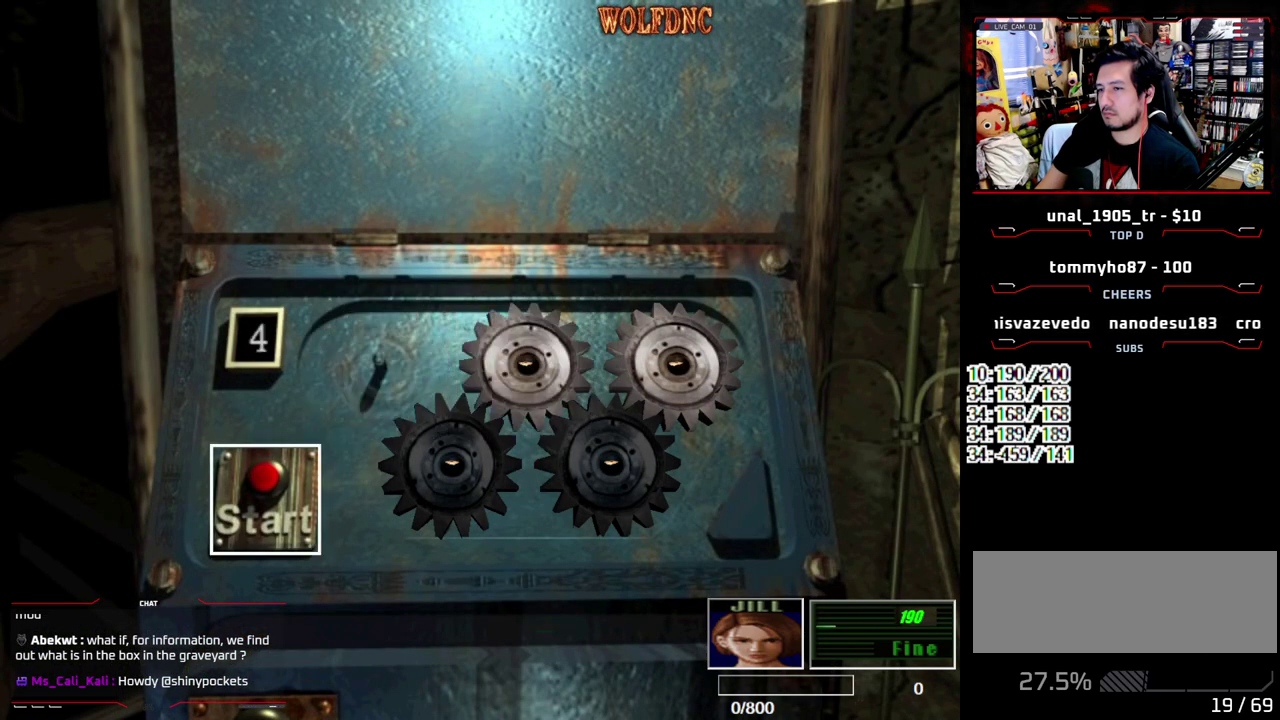
{"buttons": [], "events": [[33, "DPAD_DOWN", "up"], [183, "CROSS", "down"], [317, "CROSS", "up"]]}